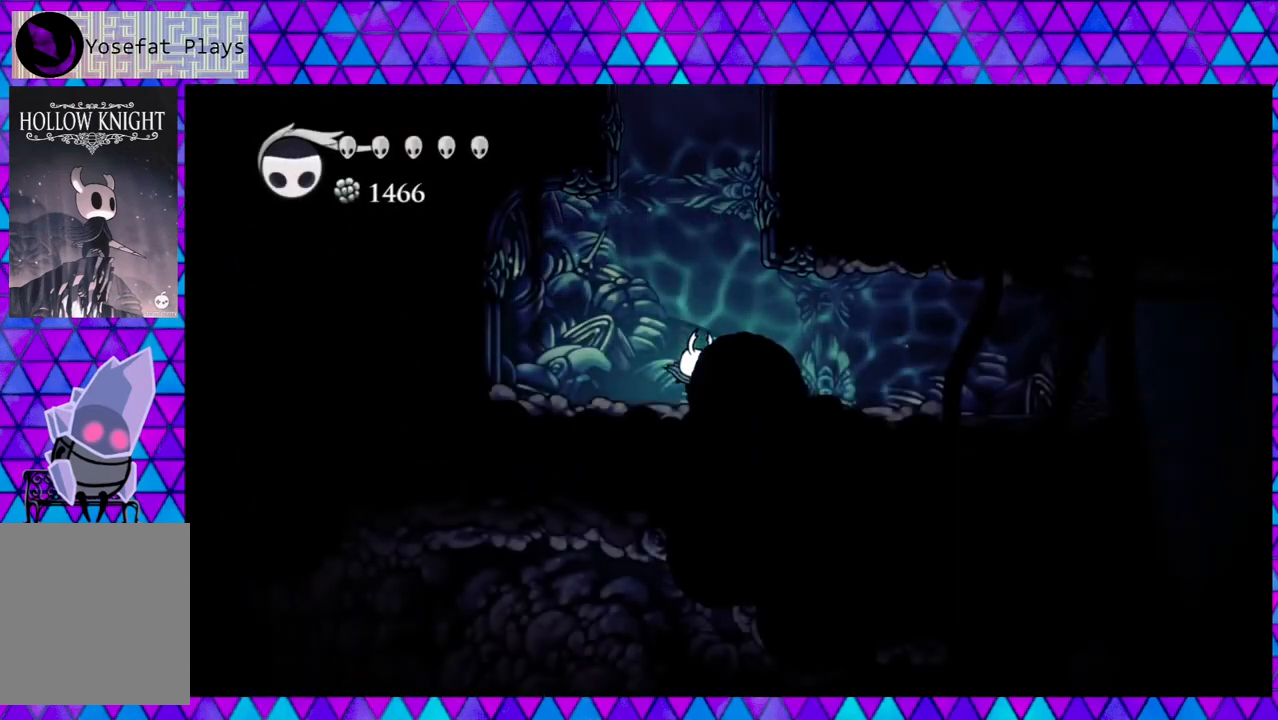
Gameplay with a controller (Nintendo layout); each line is a JSON object with the inputs held at the frame after it. "events" lists button and stick changes between this image and that frame as [ms after this image, input, new state], when the widget could be followed in between. Not read: L3 R3.
{"buttons": ["DPAD_RIGHT"], "left_stick": "center", "right_stick": "center", "events": [[433, "DPAD_RIGHT", "down"]]}
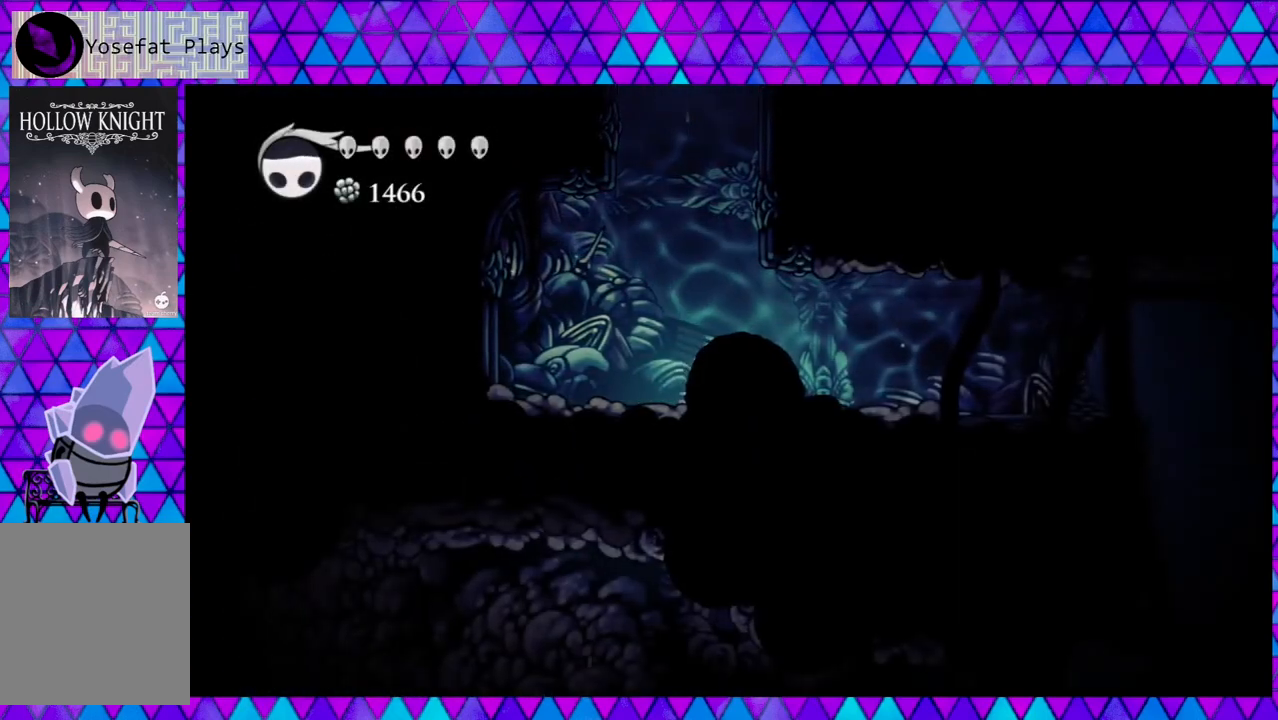
{"buttons": ["R2", "DPAD_RIGHT"], "left_stick": "center", "right_stick": "center", "events": [[283, "R2", "down"]]}
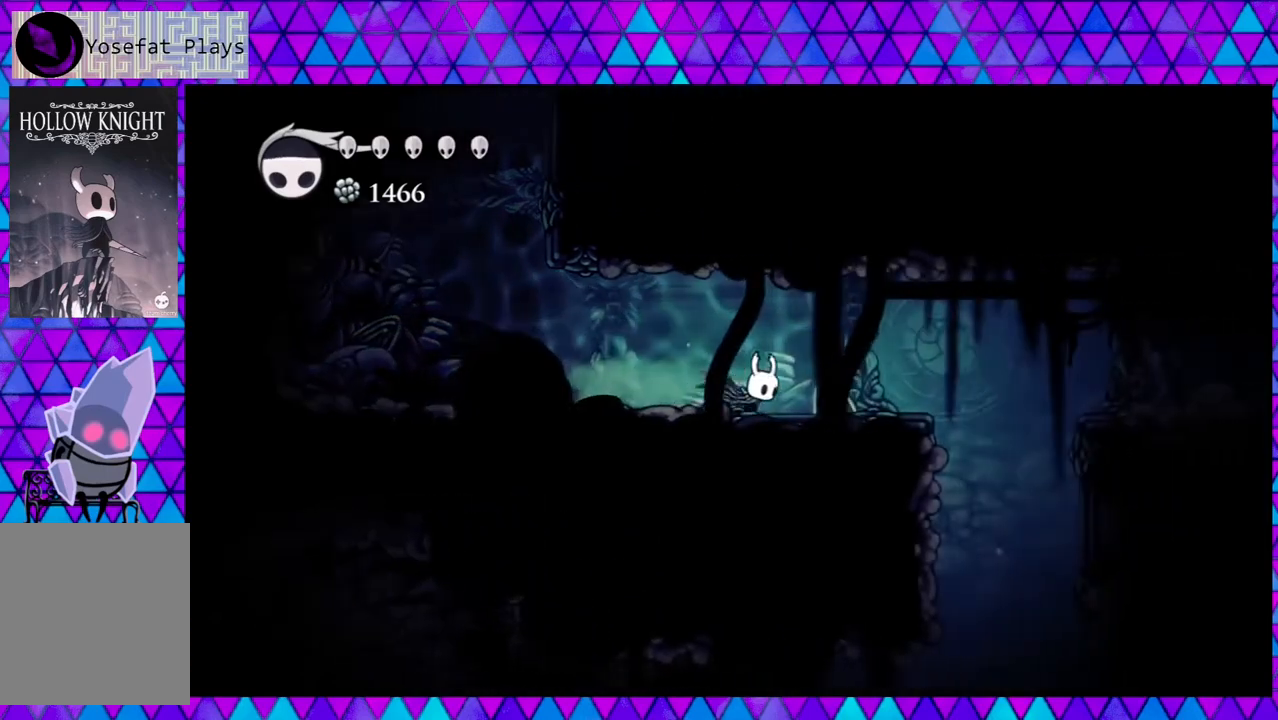
{"buttons": ["DPAD_RIGHT"], "left_stick": "center", "right_stick": "center", "events": [[100, "R2", "up"]]}
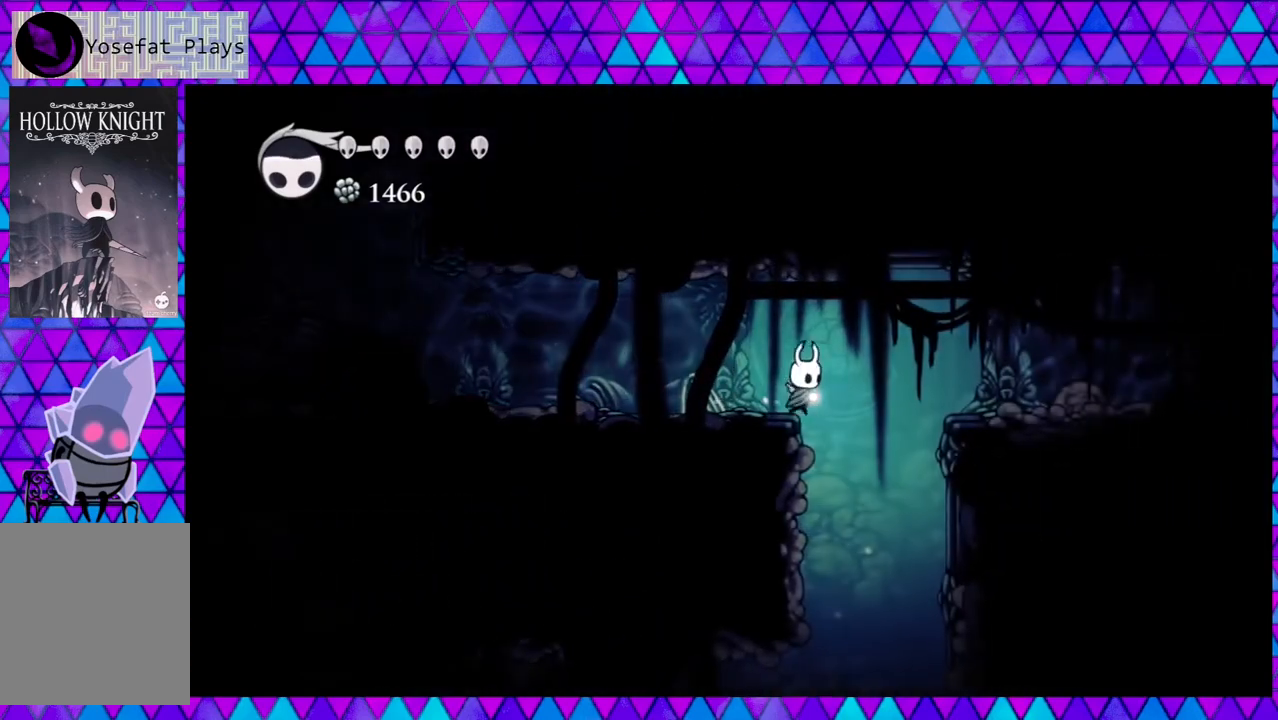
{"buttons": [], "left_stick": "center", "right_stick": "center", "events": [[217, "DPAD_RIGHT", "up"]]}
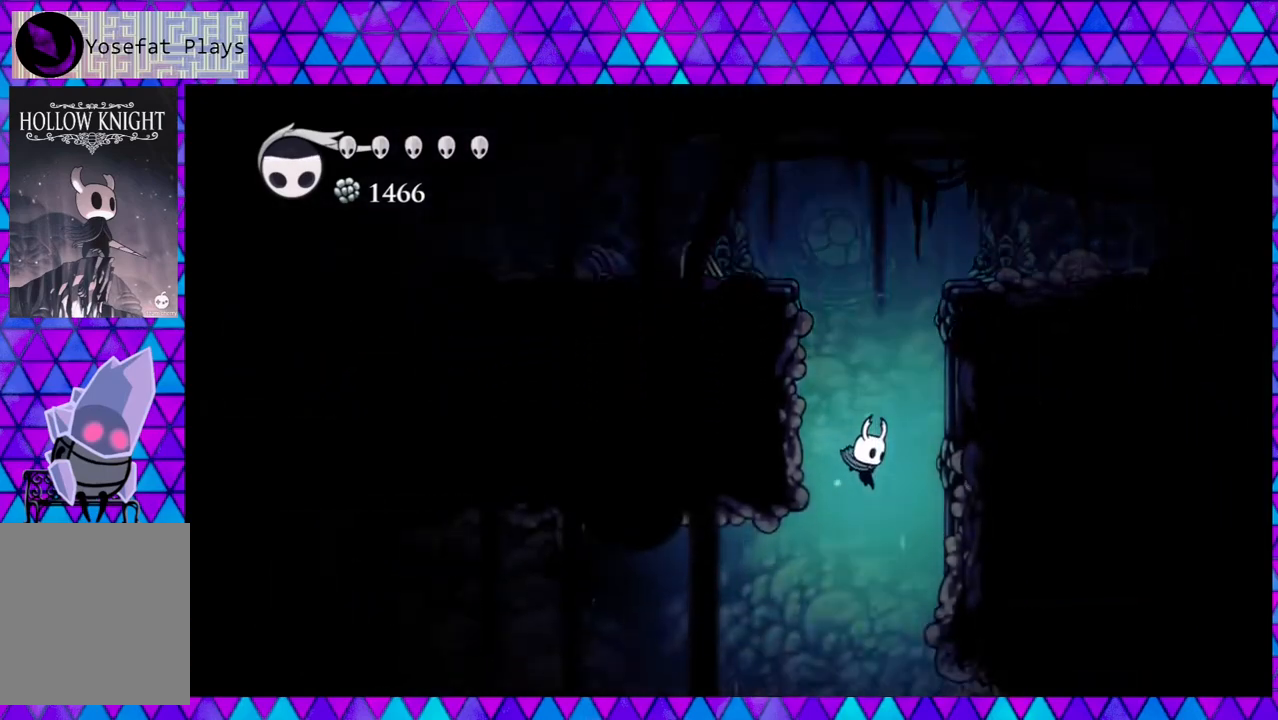
{"buttons": ["DPAD_LEFT"], "left_stick": "center", "right_stick": "center", "events": [[383, "DPAD_LEFT", "down"]]}
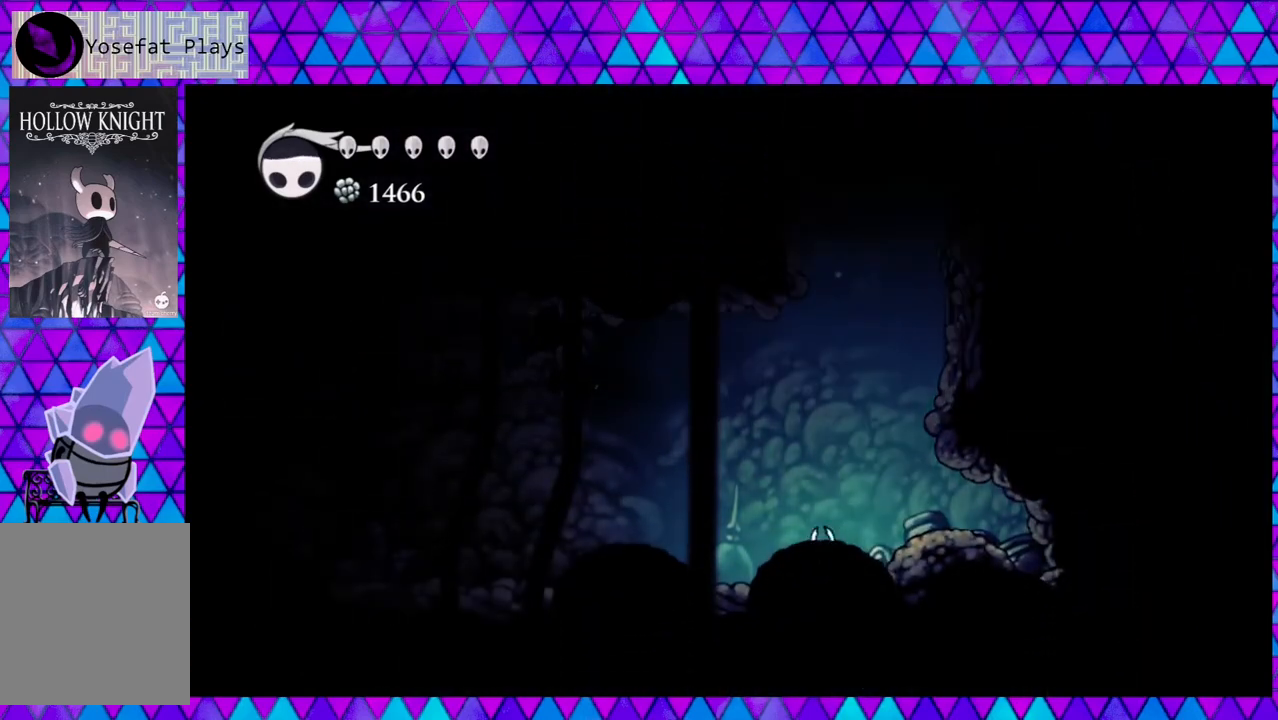
{"buttons": ["R2", "DPAD_LEFT"], "left_stick": "center", "right_stick": "center", "events": [[333, "R2", "down"]]}
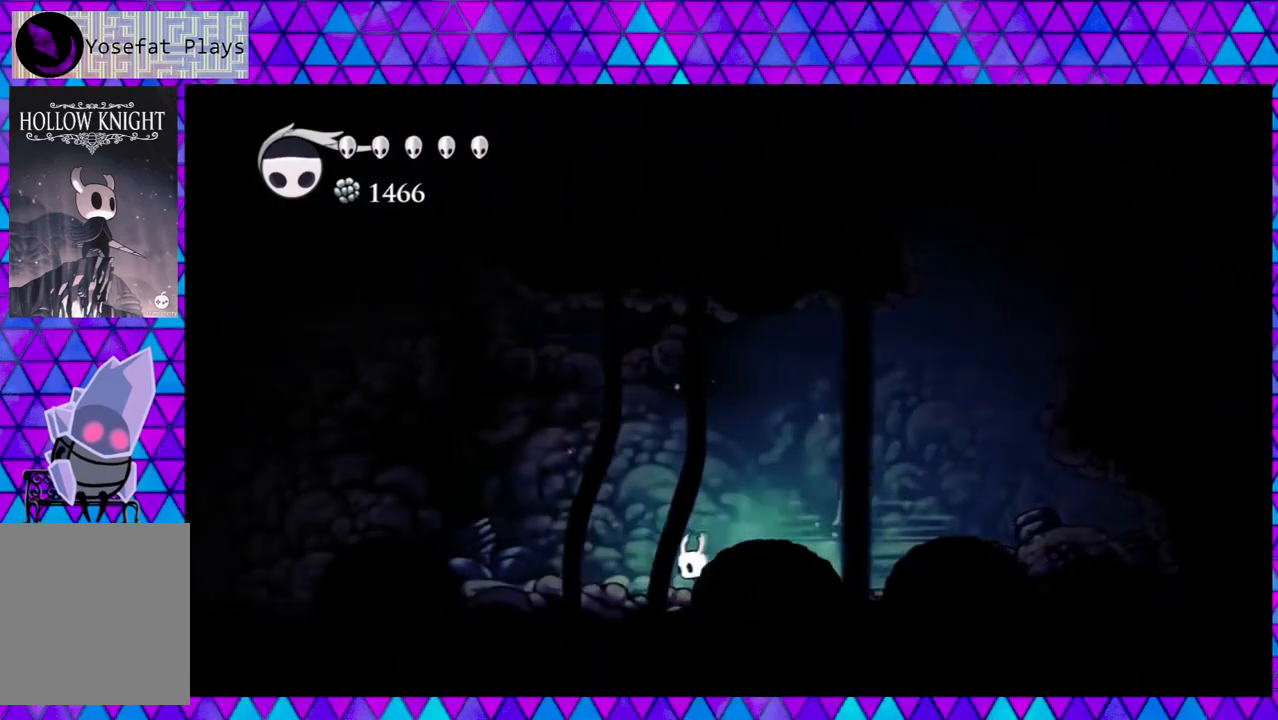
{"buttons": ["DPAD_LEFT"], "left_stick": "center", "right_stick": "center", "events": [[217, "R2", "up"]]}
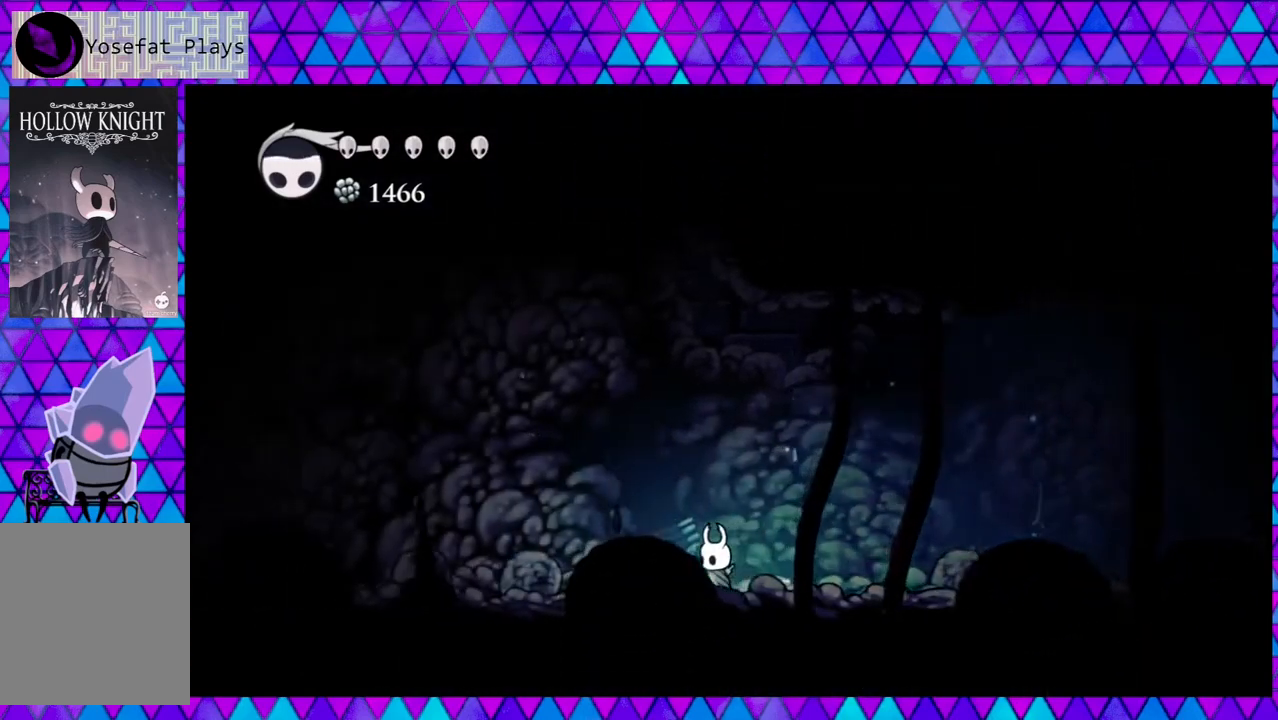
{"buttons": ["DPAD_LEFT"], "left_stick": "center", "right_stick": "center", "events": [[17, "R2", "down"], [400, "R2", "up"]]}
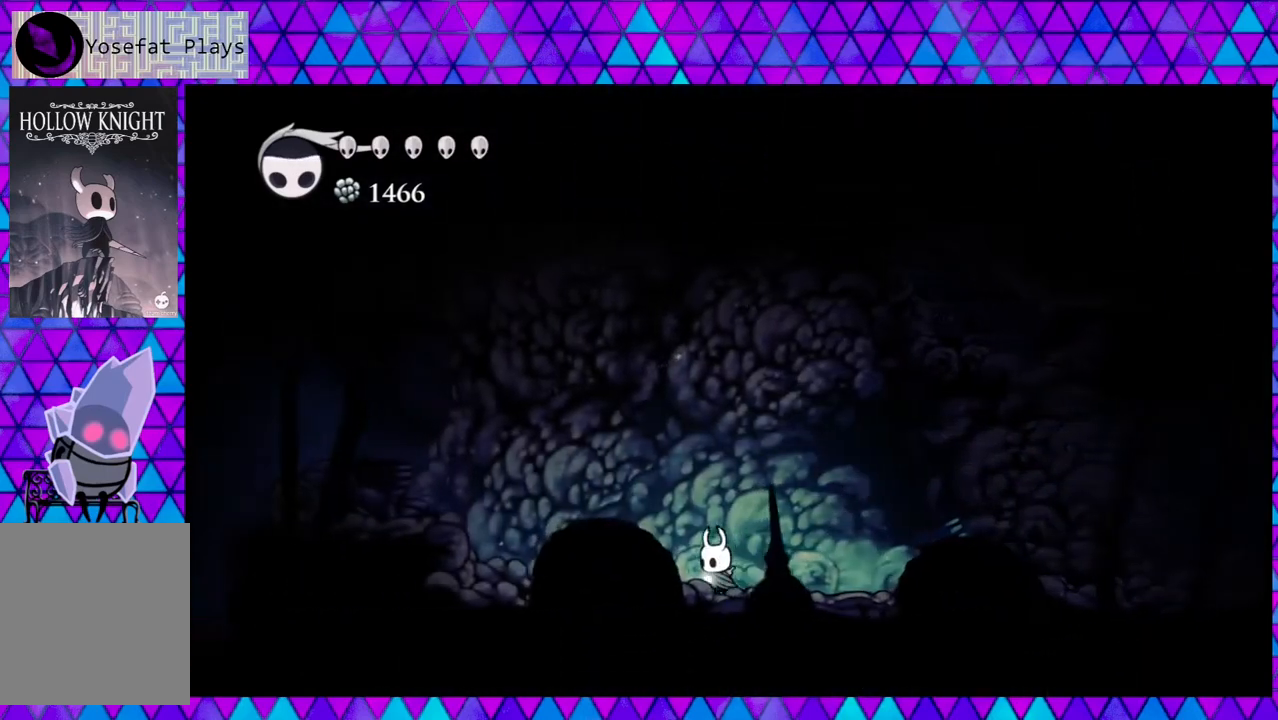
{"buttons": ["R2", "DPAD_LEFT"], "left_stick": "center", "right_stick": "center", "events": [[183, "R2", "down"]]}
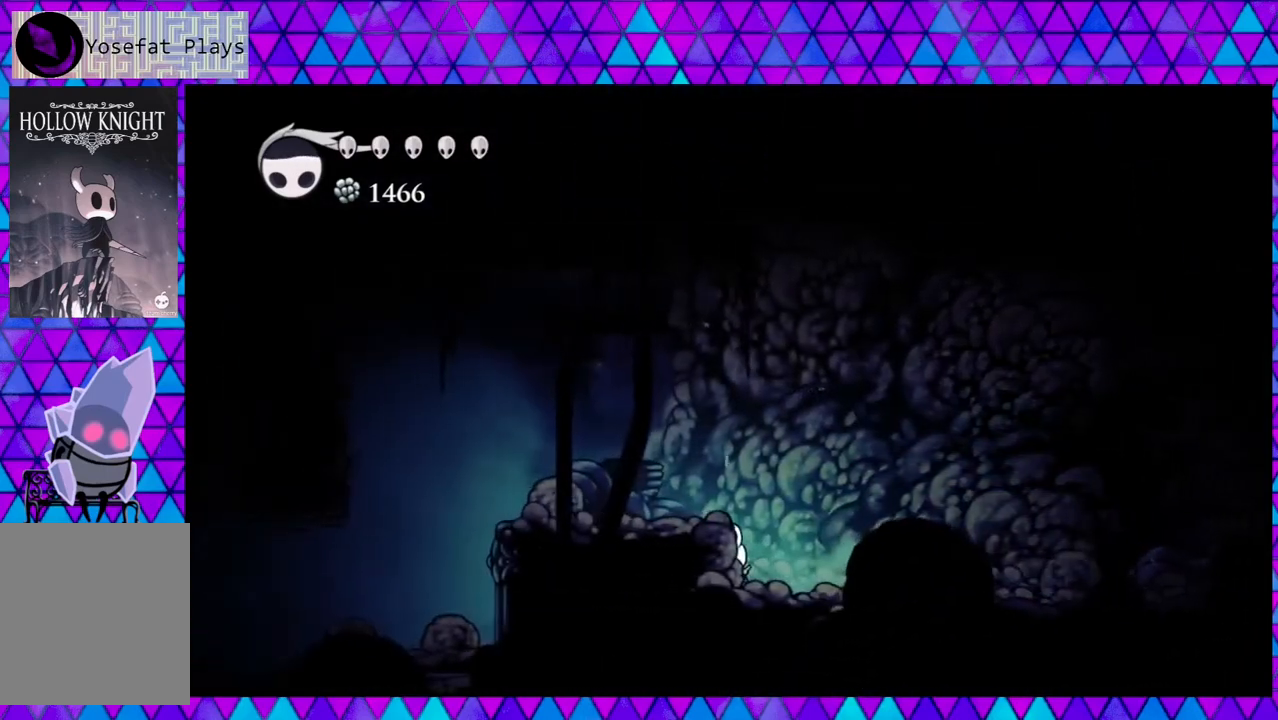
{"buttons": ["B", "DPAD_LEFT"], "left_stick": "center", "right_stick": "center", "events": [[33, "R2", "up"], [183, "B", "down"]]}
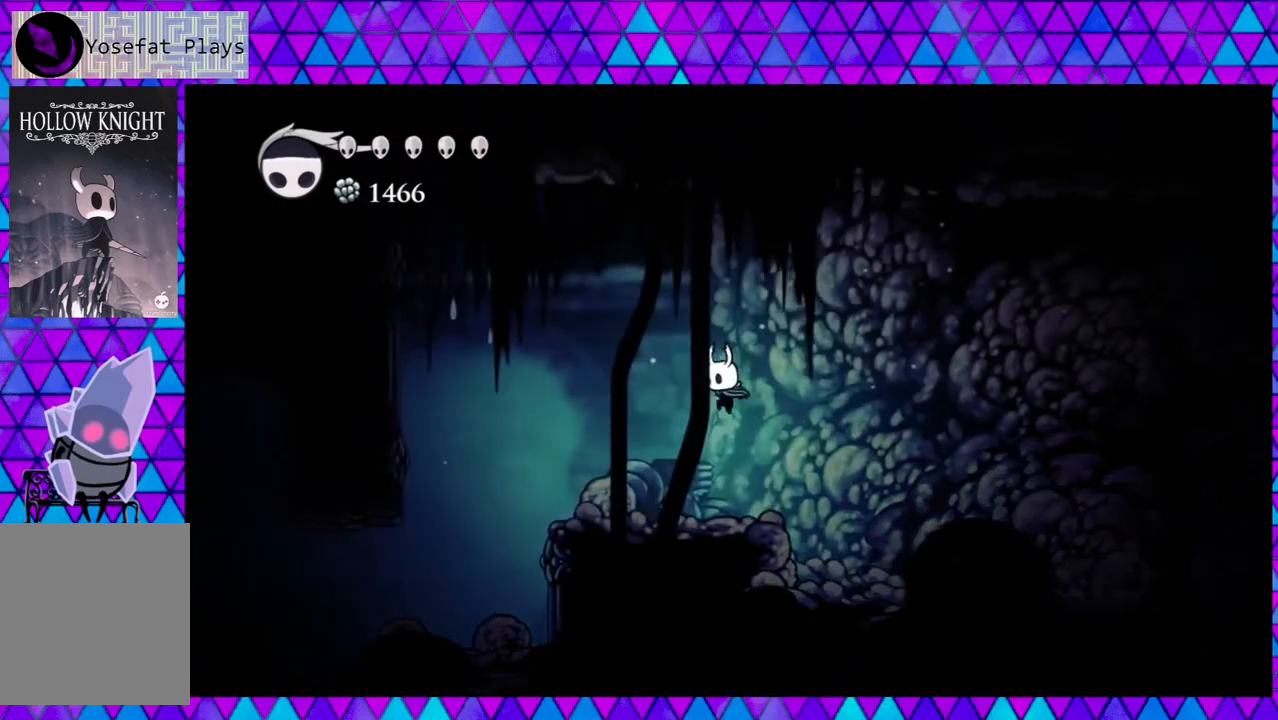
{"buttons": ["DPAD_LEFT"], "left_stick": "center", "right_stick": "center", "events": [[133, "B", "up"]]}
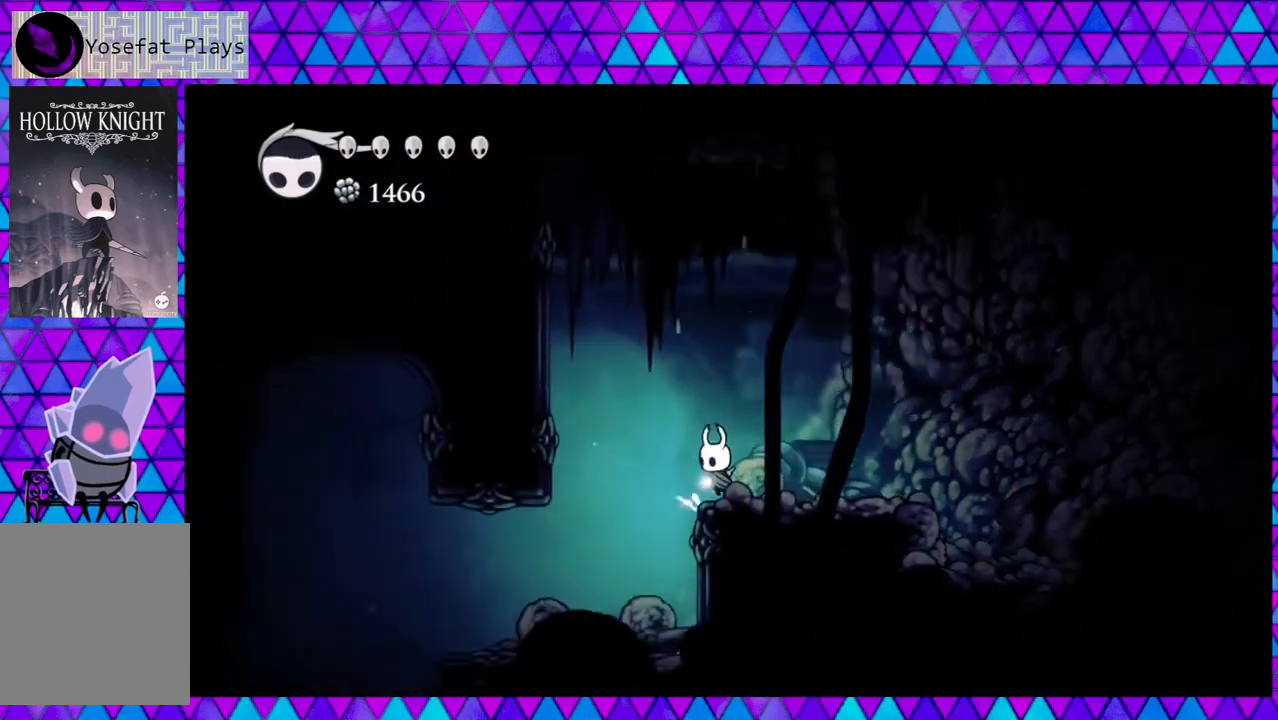
{"buttons": ["R2", "DPAD_LEFT"], "left_stick": "center", "right_stick": "center", "events": [[333, "R2", "down"]]}
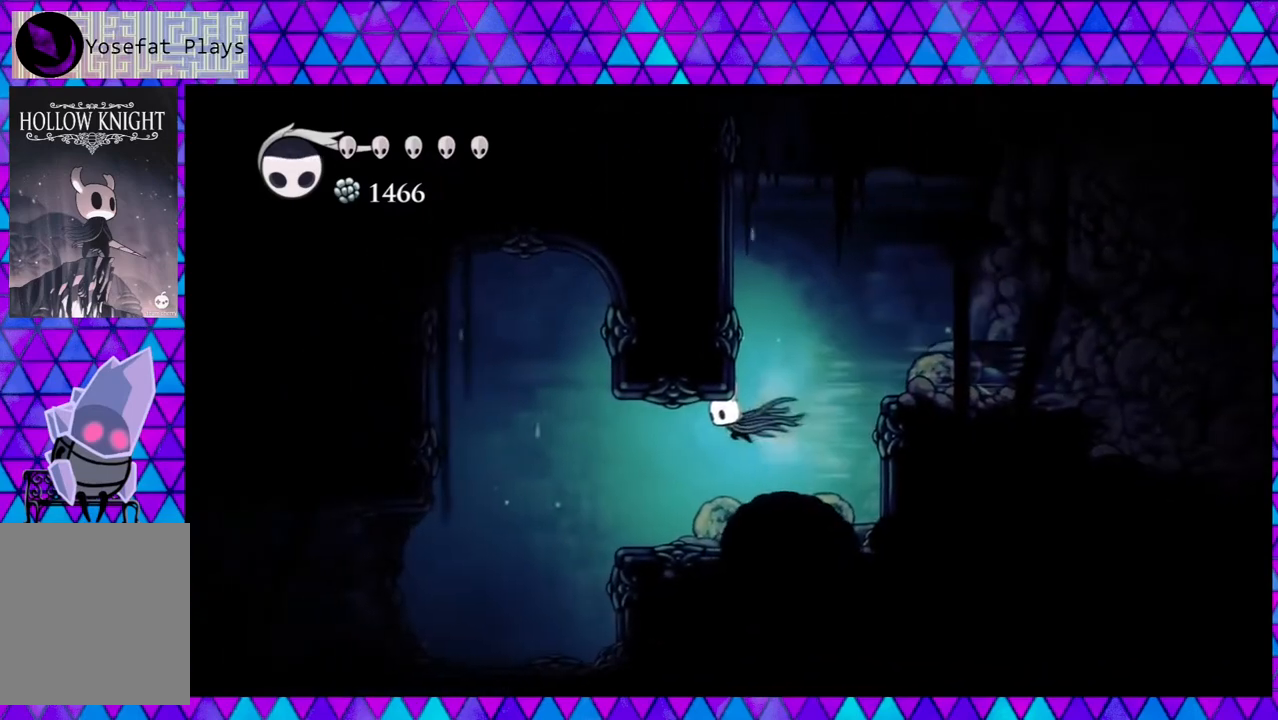
{"buttons": ["DPAD_LEFT"], "left_stick": "center", "right_stick": "center", "events": [[183, "R2", "up"]]}
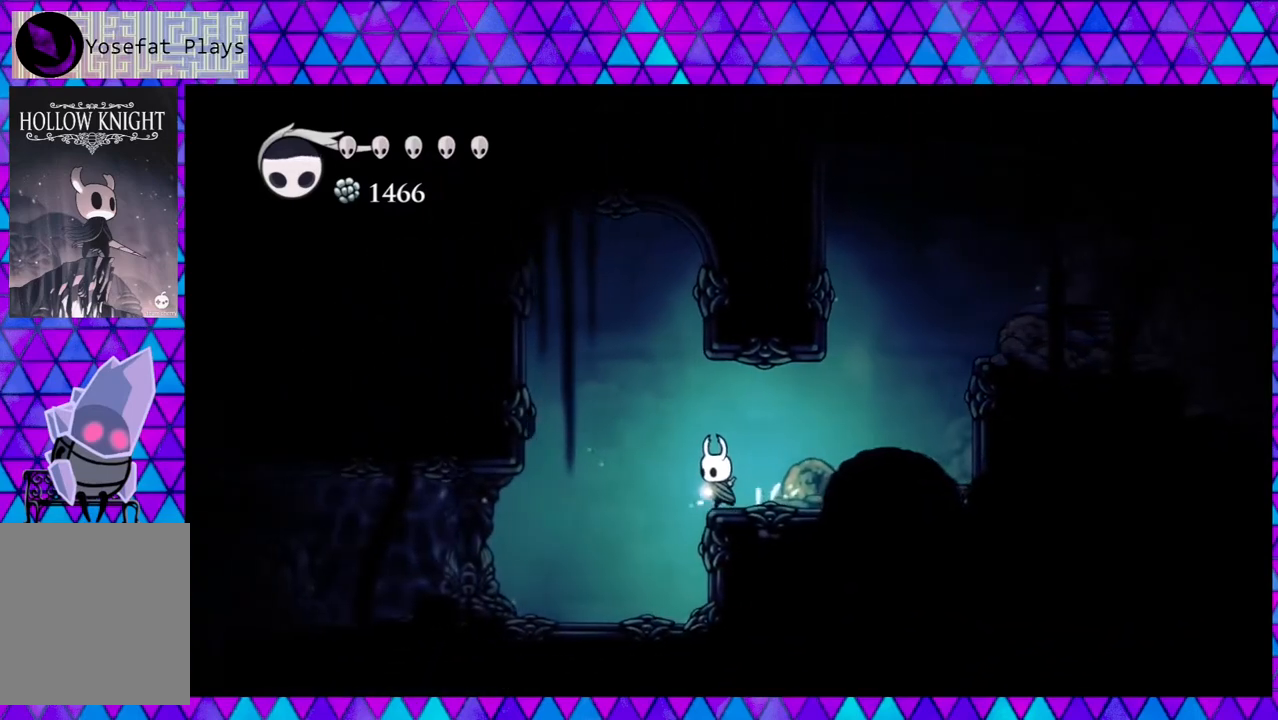
{"buttons": ["DPAD_LEFT"], "left_stick": "center", "right_stick": "center", "events": []}
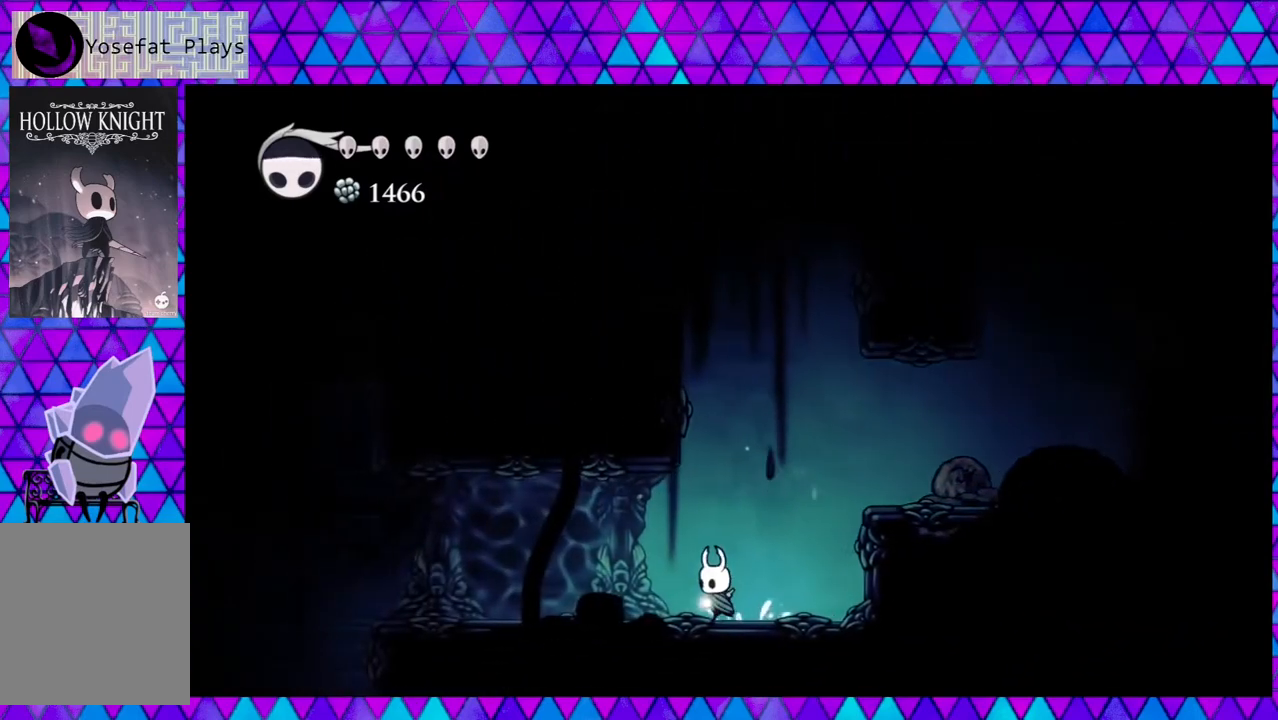
{"buttons": ["DPAD_LEFT"], "left_stick": "center", "right_stick": "center", "events": [[67, "R2", "down"], [483, "R2", "up"]]}
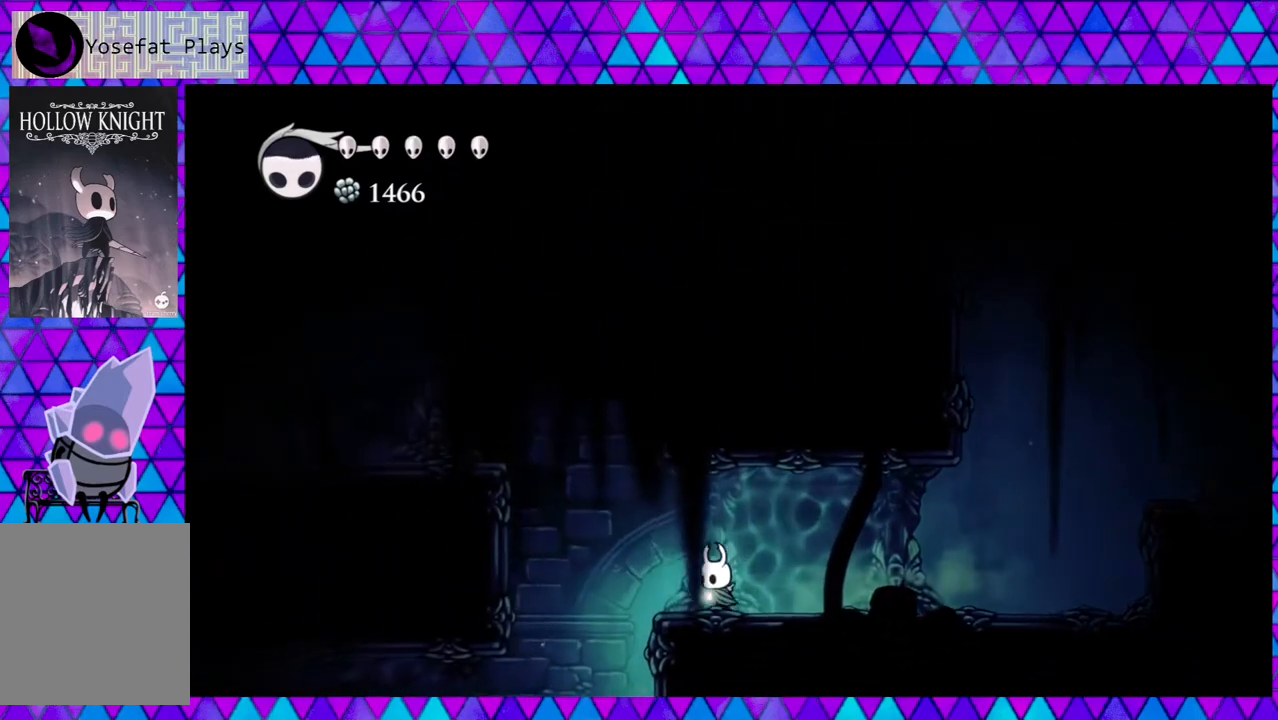
{"buttons": [], "left_stick": "center", "right_stick": "center", "events": [[450, "DPAD_LEFT", "up"]]}
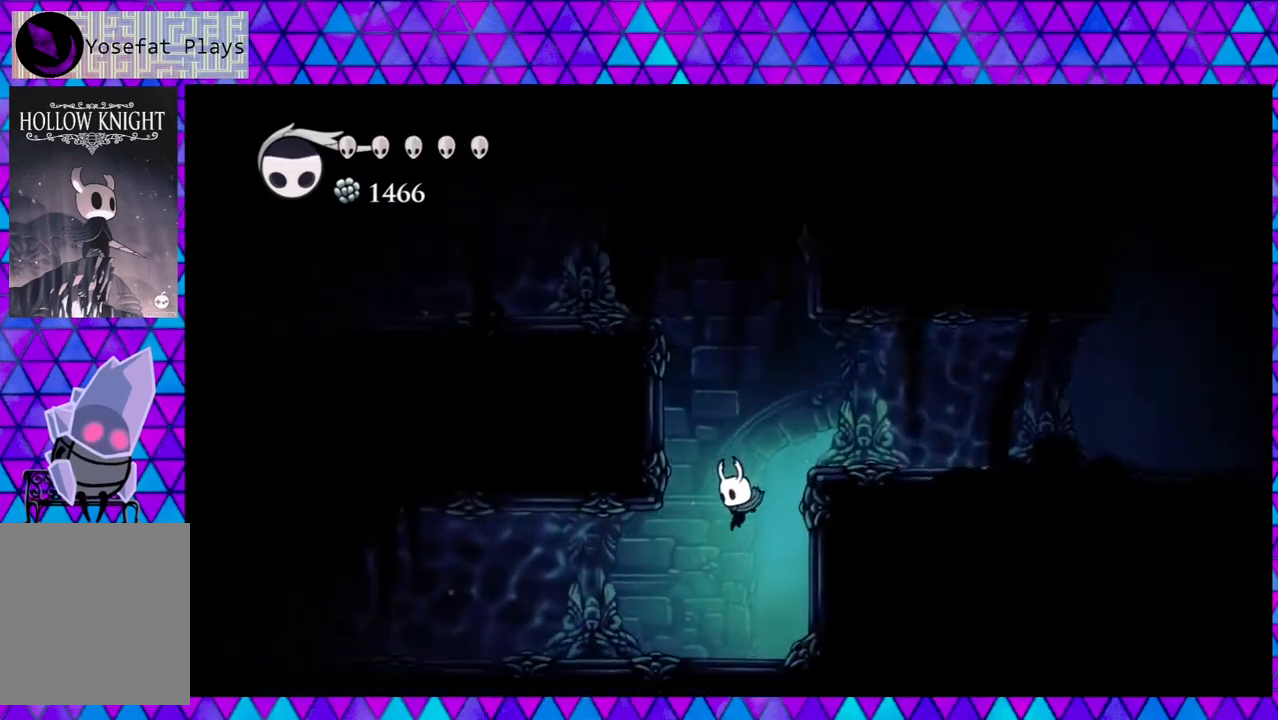
{"buttons": ["R2", "DPAD_LEFT"], "left_stick": "center", "right_stick": "center", "events": [[350, "DPAD_LEFT", "down"], [467, "R2", "down"]]}
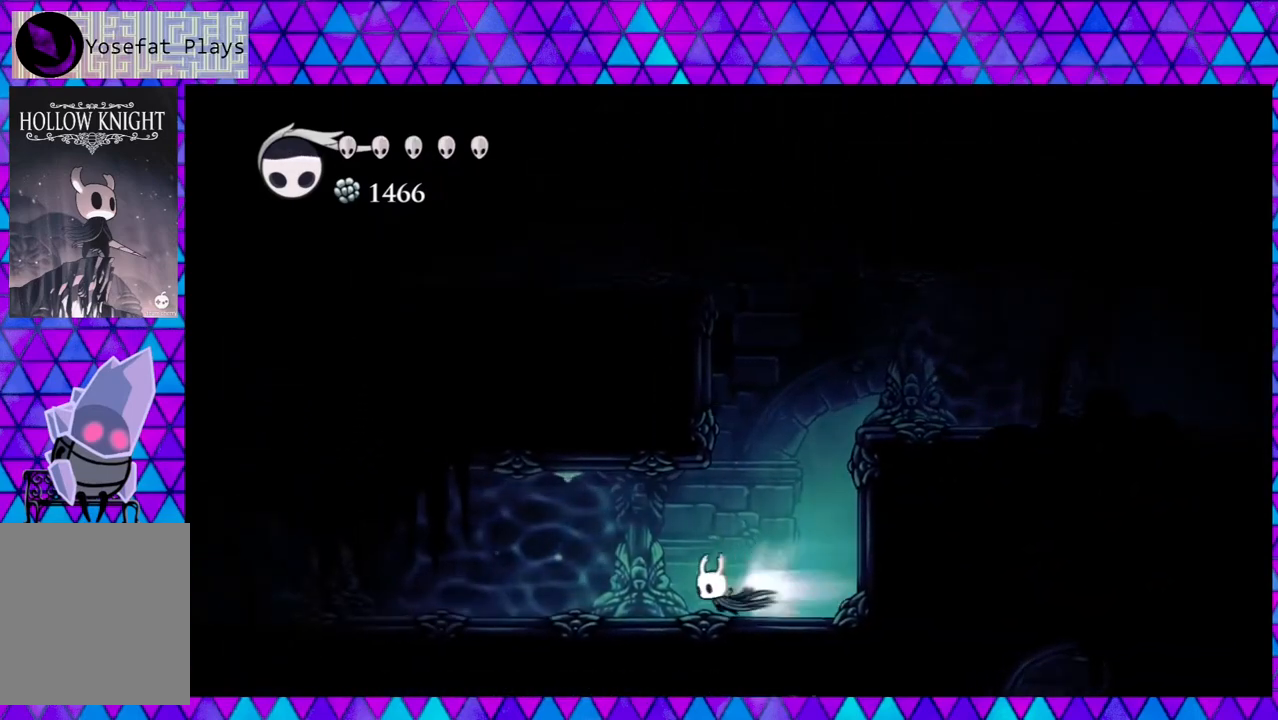
{"buttons": ["DPAD_LEFT"], "left_stick": "center", "right_stick": "center", "events": [[367, "R2", "up"]]}
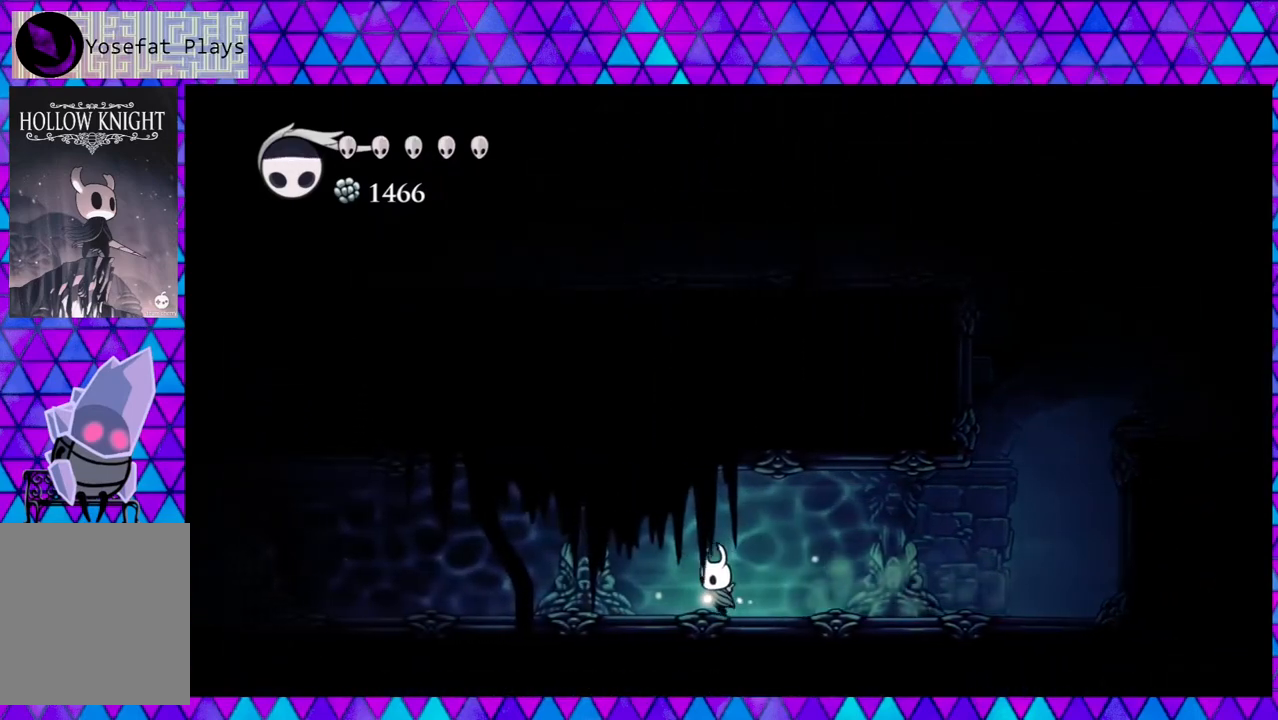
{"buttons": ["R2", "DPAD_LEFT"], "left_stick": "center", "right_stick": "center", "events": [[117, "R2", "down"]]}
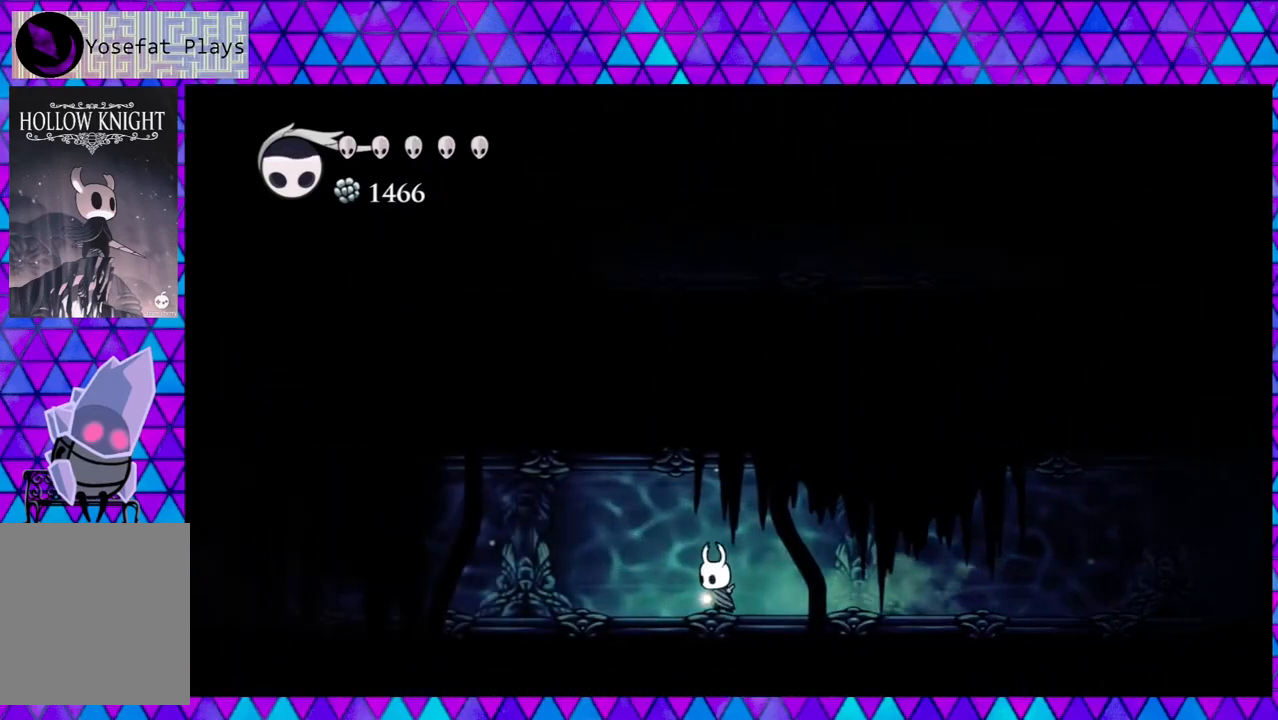
{"buttons": ["R2", "DPAD_LEFT"], "left_stick": "center", "right_stick": "center", "events": [[50, "R2", "up"], [250, "R2", "down"]]}
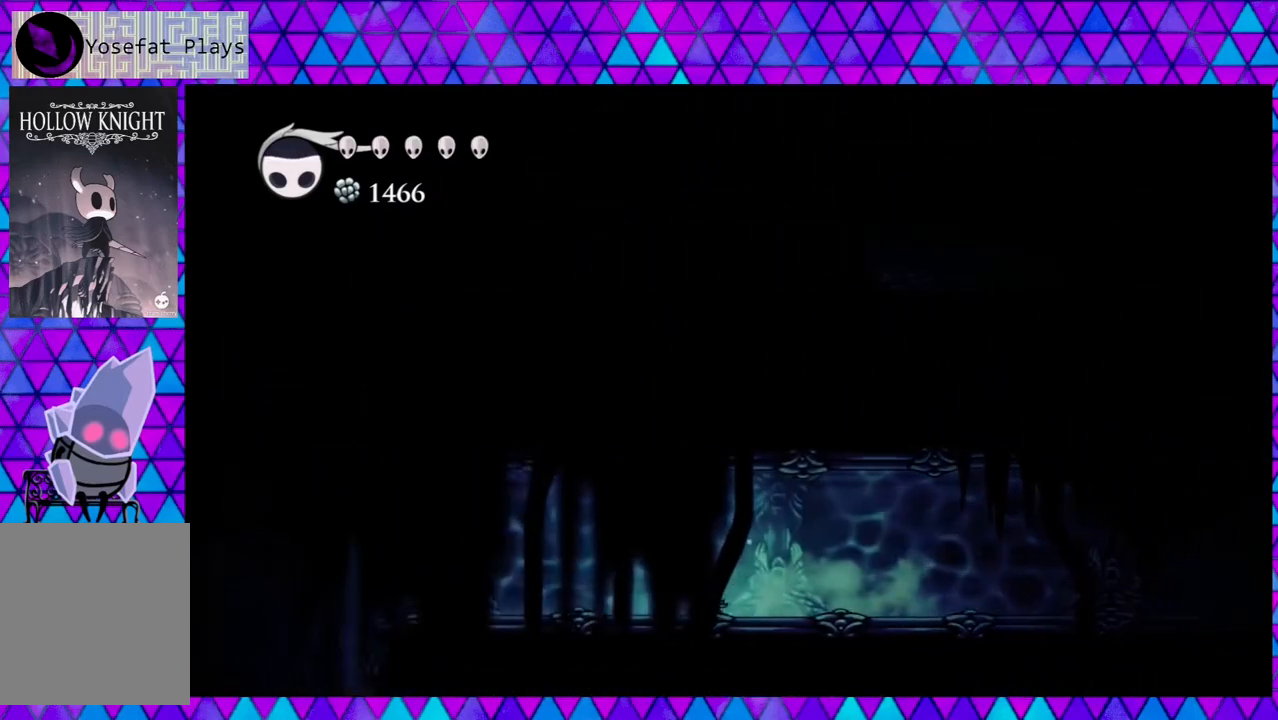
{"buttons": ["R2", "DPAD_LEFT"], "left_stick": "center", "right_stick": "center", "events": [[217, "R2", "up"], [467, "R2", "down"]]}
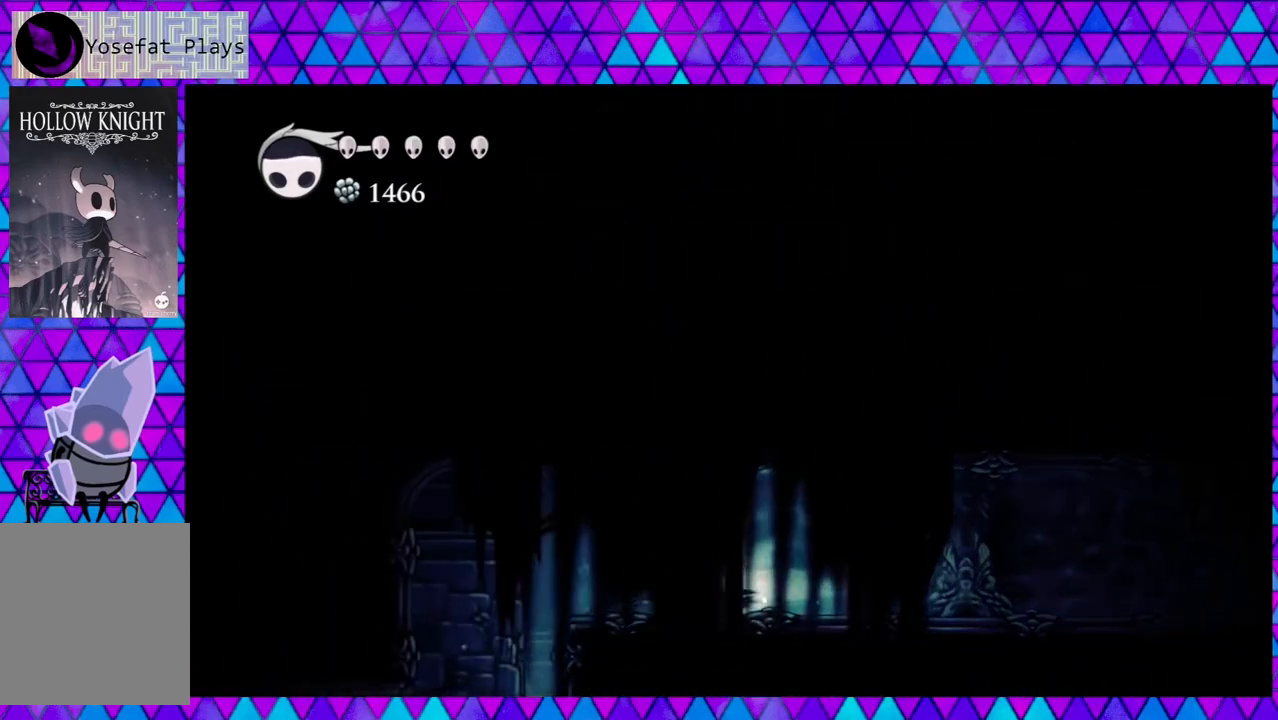
{"buttons": ["DPAD_LEFT"], "left_stick": "center", "right_stick": "center", "events": [[333, "R2", "up"]]}
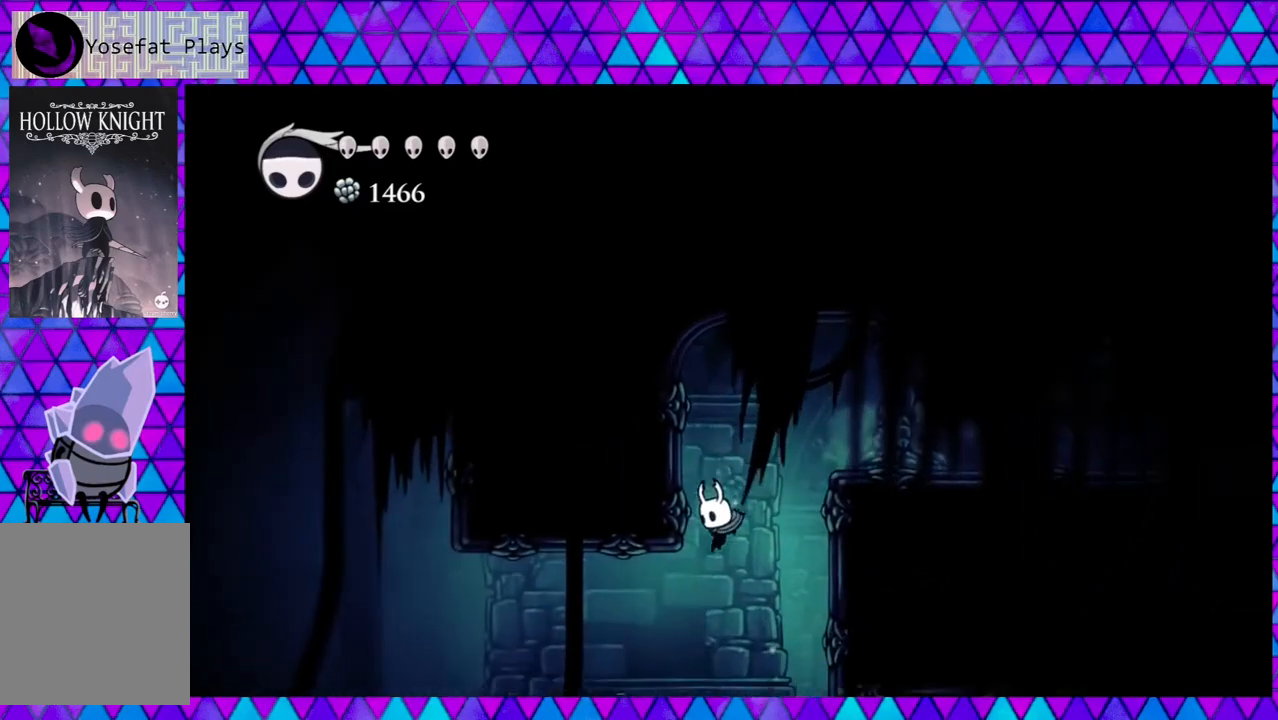
{"buttons": [], "left_stick": "center", "right_stick": "center", "events": [[483, "DPAD_LEFT", "up"]]}